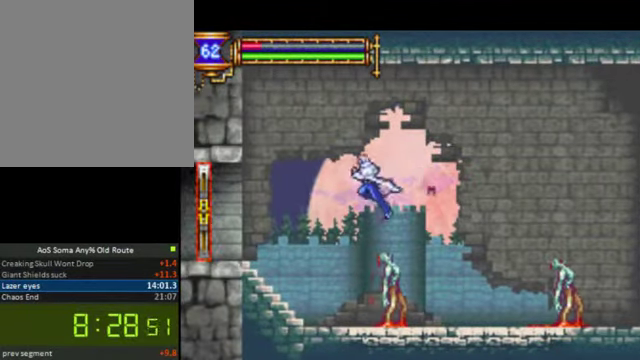
Gameplay with a controller (PlayStation layout); each line is a JSON object with the inputs held at the frame after it. "events" lists button and stick changes between this image and that frame as [ms after this image, input, new state], when the widget could be followed in between. Not read: L3 R3 left_stick.
{"buttons": ["DPAD_LEFT"], "right_stick": "left", "events": [[100, "CROSS", "up"], [100, "right_stick", "left"]]}
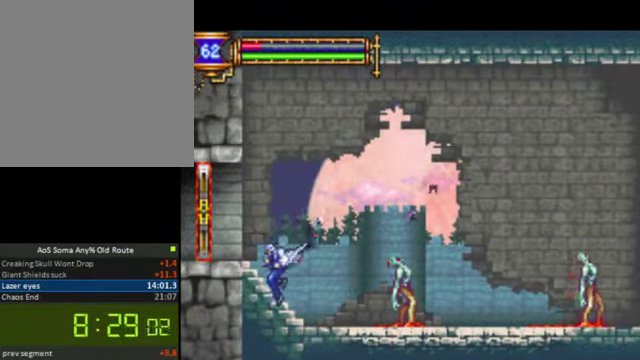
{"buttons": ["DPAD_LEFT"], "right_stick": "center", "events": [[467, "right_stick", "center"]]}
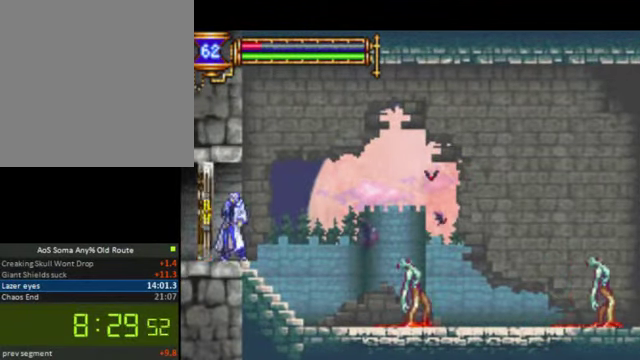
{"buttons": ["DPAD_LEFT"], "right_stick": "center", "events": []}
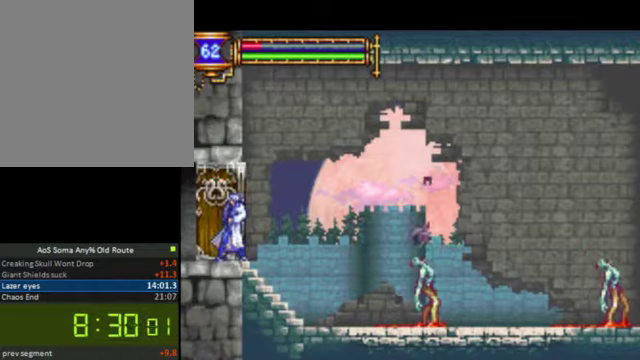
{"buttons": ["DPAD_LEFT"], "right_stick": "center", "events": []}
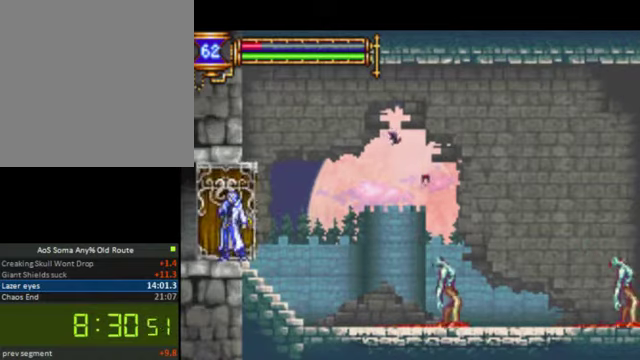
{"buttons": ["DPAD_LEFT"], "right_stick": "center", "events": []}
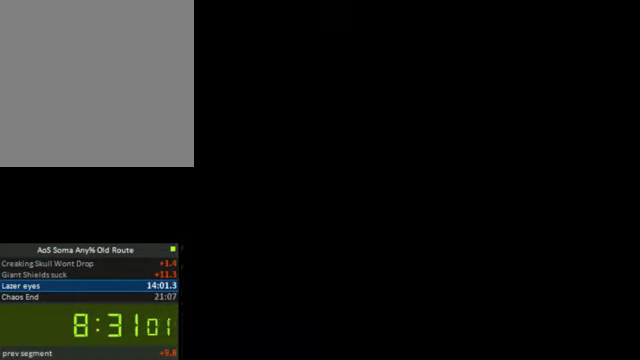
{"buttons": ["DPAD_LEFT"], "right_stick": "center", "events": []}
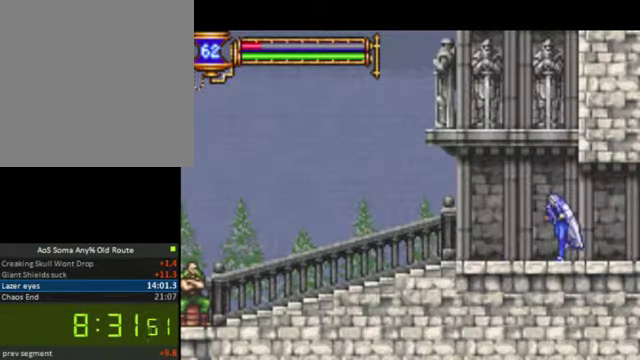
{"buttons": ["DPAD_LEFT"], "right_stick": "center", "events": []}
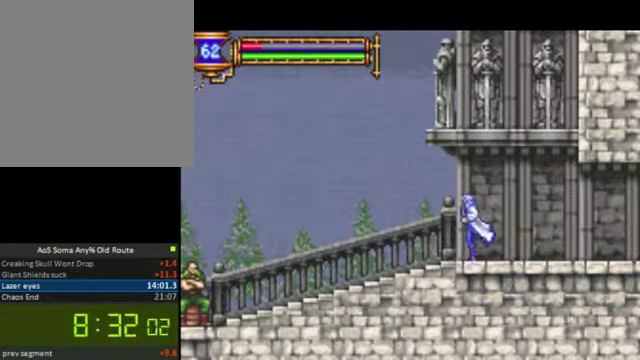
{"buttons": ["DPAD_LEFT"], "right_stick": "center", "events": []}
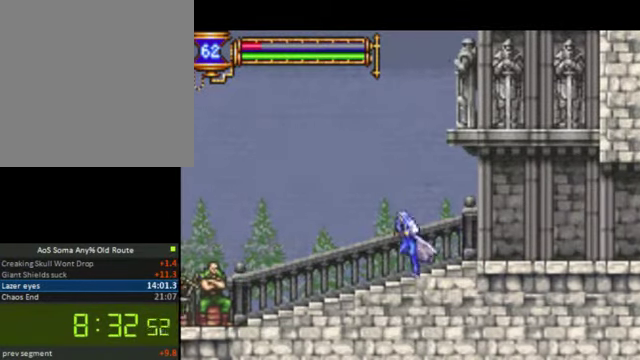
{"buttons": ["DPAD_LEFT"], "right_stick": "center", "events": []}
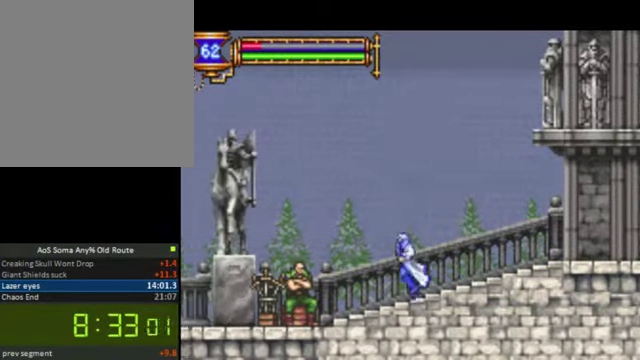
{"buttons": ["DPAD_LEFT"], "right_stick": "center", "events": []}
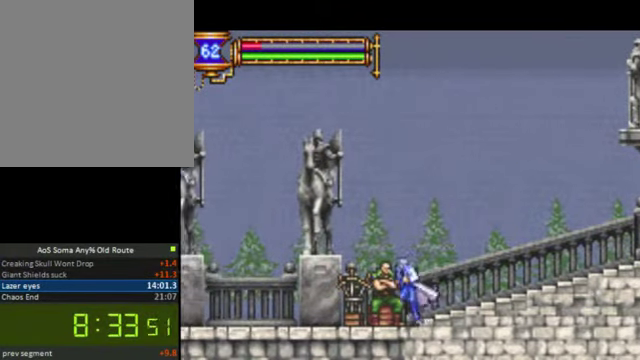
{"buttons": ["CROSS"], "right_stick": "center", "events": [[33, "DPAD_LEFT", "up"], [33, "DPAD_UP", "down"], [133, "DPAD_UP", "up"], [433, "CROSS", "down"]]}
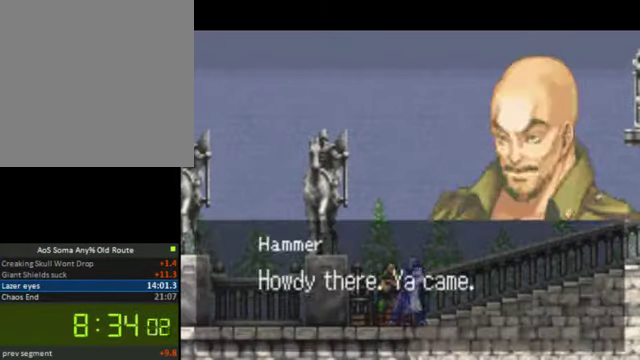
{"buttons": [], "right_stick": "center", "events": [[100, "CROSS", "up"], [267, "CROSS", "down"], [400, "CROSS", "up"]]}
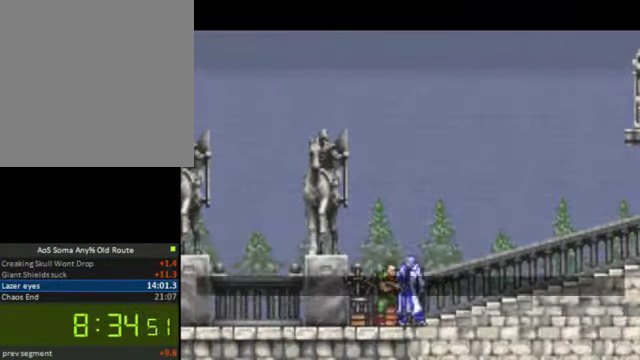
{"buttons": [], "right_stick": "right", "events": [[133, "START", "down"], [133, "right_stick", "right"], [300, "START", "up"]]}
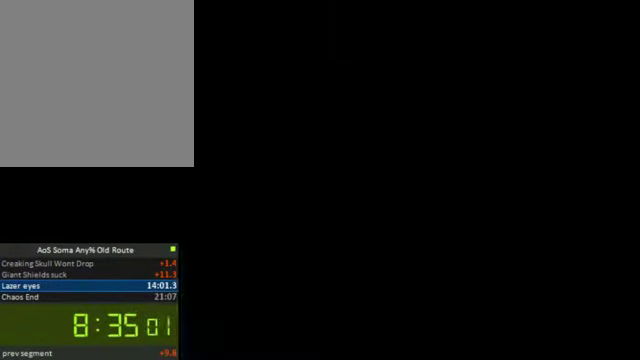
{"buttons": ["DPAD_DOWN"], "right_stick": "center", "events": [[167, "right_stick", "center"], [366, "DPAD_DOWN", "down"]]}
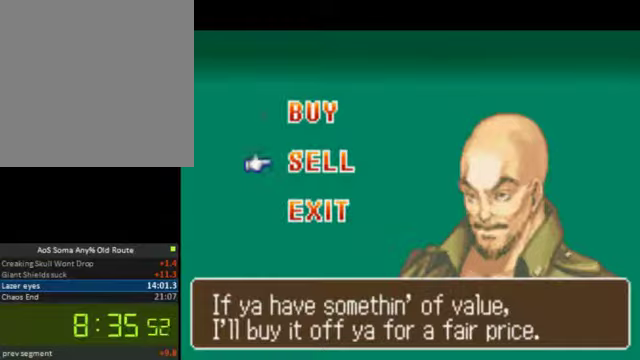
{"buttons": [], "right_stick": "center", "events": [[33, "CROSS", "down"], [33, "DPAD_DOWN", "up"], [200, "CROSS", "up"]]}
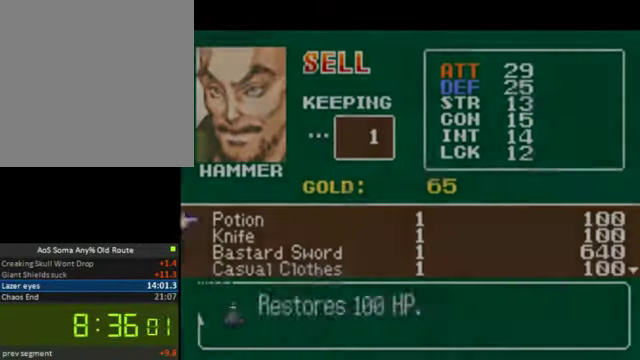
{"buttons": ["DPAD_DOWN"], "right_stick": "center", "events": [[233, "DPAD_DOWN", "down"], [333, "DPAD_DOWN", "up"], [433, "DPAD_DOWN", "down"]]}
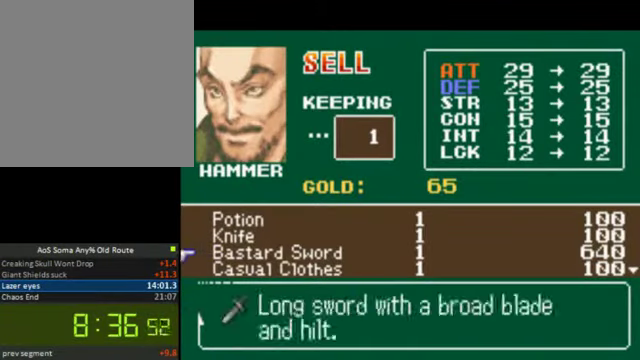
{"buttons": ["CROSS"], "right_stick": "center", "events": [[66, "DPAD_DOWN", "up"], [100, "CROSS", "down"], [233, "CROSS", "up"], [300, "CROSS", "down"], [400, "CROSS", "up"], [500, "CROSS", "down"]]}
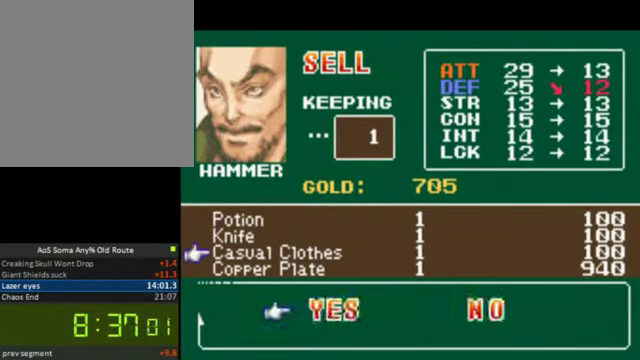
{"buttons": [], "right_stick": "center", "events": [[100, "CROSS", "up"], [200, "CROSS", "down"], [266, "CROSS", "up"], [400, "CROSS", "down"], [500, "CROSS", "up"]]}
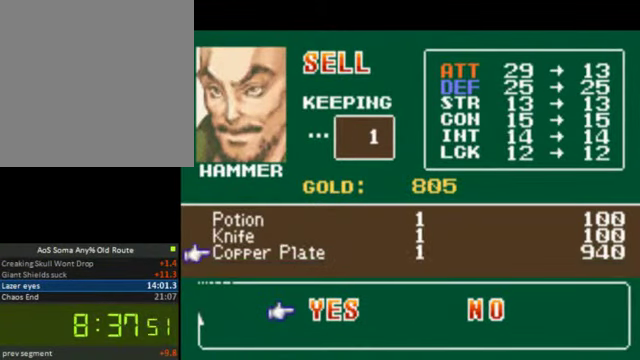
{"buttons": [], "right_stick": "center", "events": [[333, "CROSS", "down"], [433, "CROSS", "up"]]}
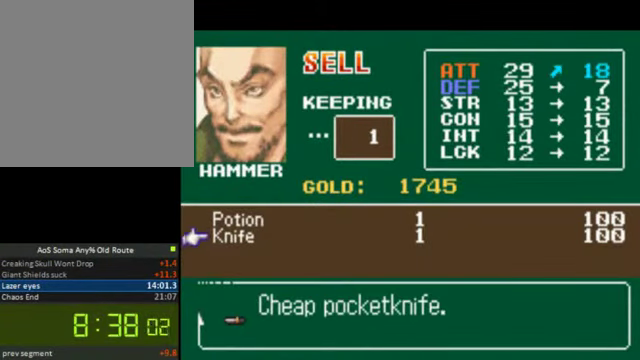
{"buttons": ["R1"], "right_stick": "center", "events": [[300, "DPAD_UP", "down"], [366, "DPAD_UP", "up"], [466, "R1", "down"]]}
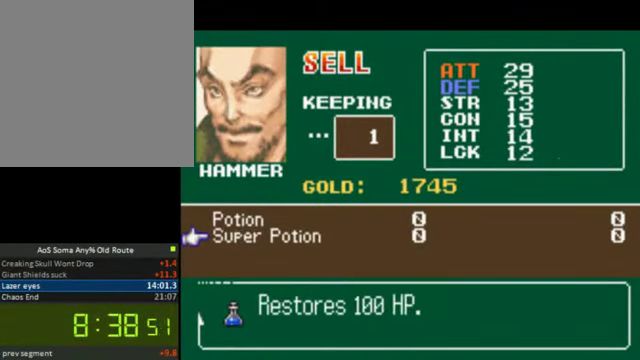
{"buttons": ["DPAD_UP"], "right_stick": "center", "events": [[100, "R1", "up"], [200, "DPAD_UP", "down"], [300, "DPAD_UP", "up"], [433, "DPAD_UP", "down"]]}
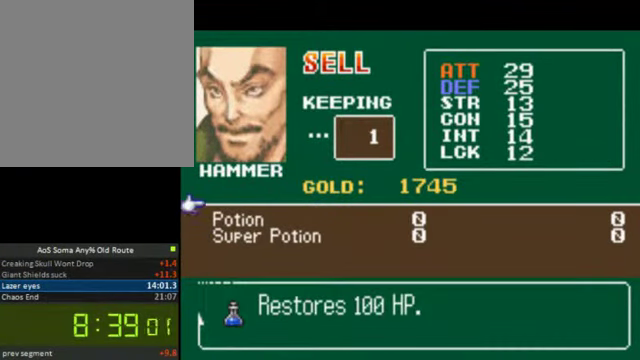
{"buttons": [], "right_stick": "center", "events": [[66, "DPAD_UP", "up"], [133, "DPAD_UP", "down"], [266, "DPAD_UP", "up"], [333, "DPAD_UP", "down"], [466, "DPAD_UP", "up"]]}
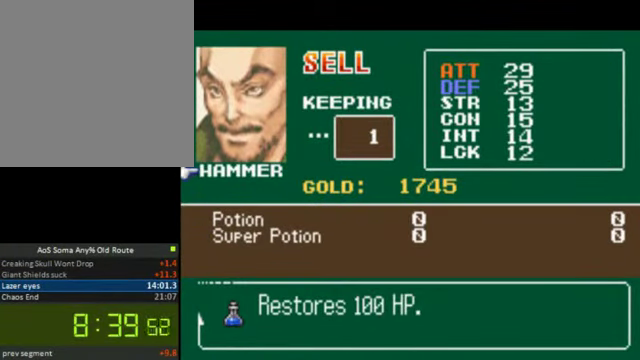
{"buttons": [], "right_stick": "center", "events": [[33, "DPAD_UP", "down"], [166, "DPAD_UP", "up"], [266, "DPAD_UP", "down"], [400, "DPAD_UP", "up"]]}
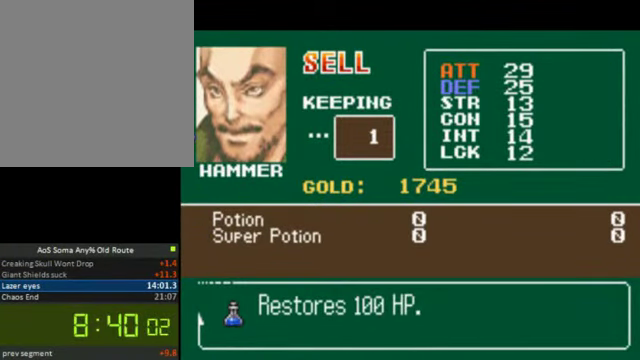
{"buttons": [], "right_stick": "center", "events": [[100, "CROSS", "down"], [233, "CROSS", "up"], [300, "CROSS", "down"], [433, "CROSS", "up"]]}
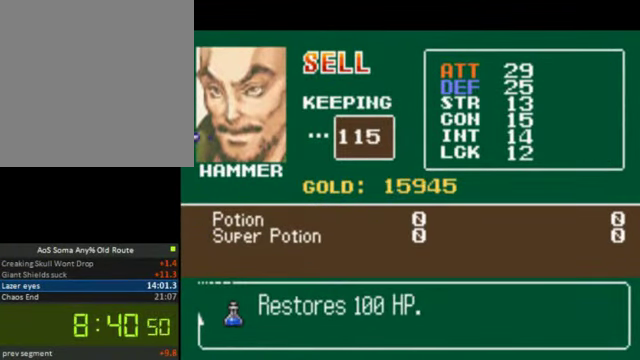
{"buttons": [], "right_stick": "center", "events": [[33, "SQUARE", "down"], [167, "SQUARE", "up"]]}
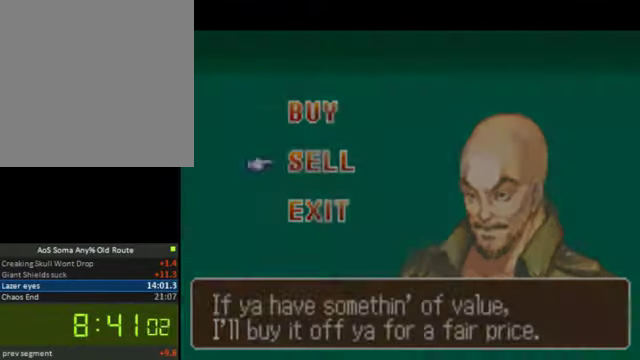
{"buttons": ["CROSS"], "right_stick": "center", "events": [[67, "DPAD_UP", "down"], [234, "DPAD_UP", "up"], [334, "DPAD_UP", "down"], [467, "DPAD_UP", "up"], [500, "CROSS", "down"]]}
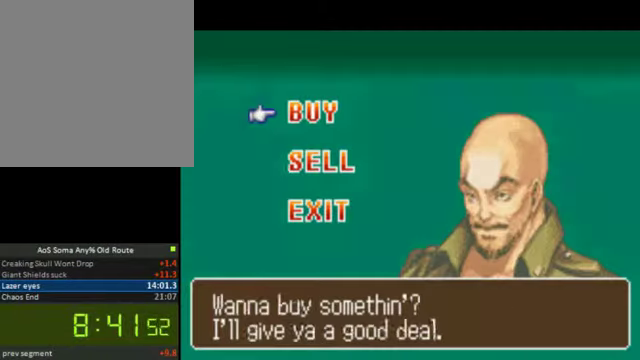
{"buttons": ["DPAD_DOWN"], "right_stick": "center", "events": [[167, "CROSS", "up"], [300, "DPAD_DOWN", "down"], [400, "DPAD_DOWN", "up"], [500, "DPAD_DOWN", "down"]]}
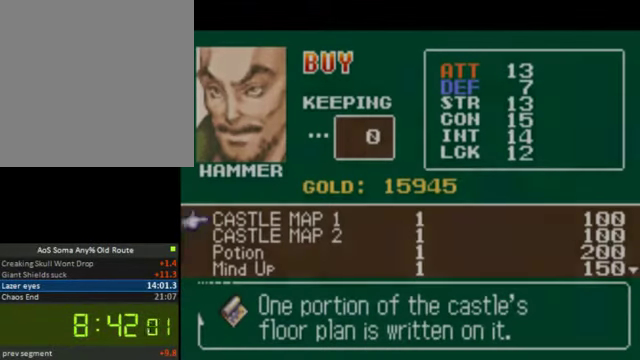
{"buttons": [], "right_stick": "center", "events": [[100, "DPAD_DOWN", "up"], [200, "DPAD_DOWN", "down"], [334, "DPAD_DOWN", "up"], [400, "DPAD_DOWN", "down"], [500, "DPAD_DOWN", "up"]]}
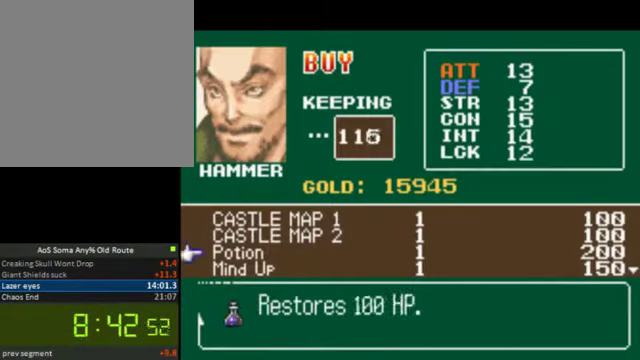
{"buttons": ["DPAD_RIGHT"], "right_stick": "center", "events": [[100, "DPAD_DOWN", "down"], [200, "DPAD_DOWN", "up"], [300, "DPAD_RIGHT", "down"], [434, "DPAD_RIGHT", "up"], [500, "DPAD_RIGHT", "down"]]}
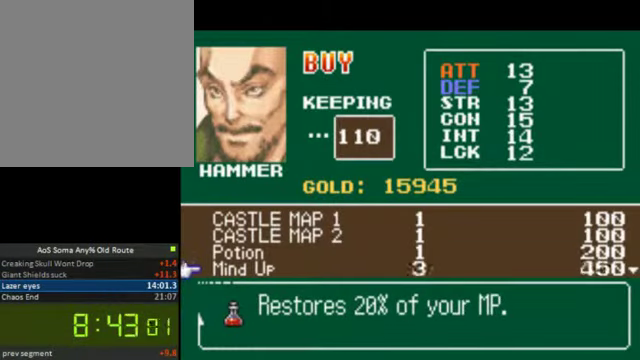
{"buttons": ["DPAD_RIGHT"], "right_stick": "center", "events": [[100, "DPAD_RIGHT", "up"], [167, "DPAD_RIGHT", "down"]]}